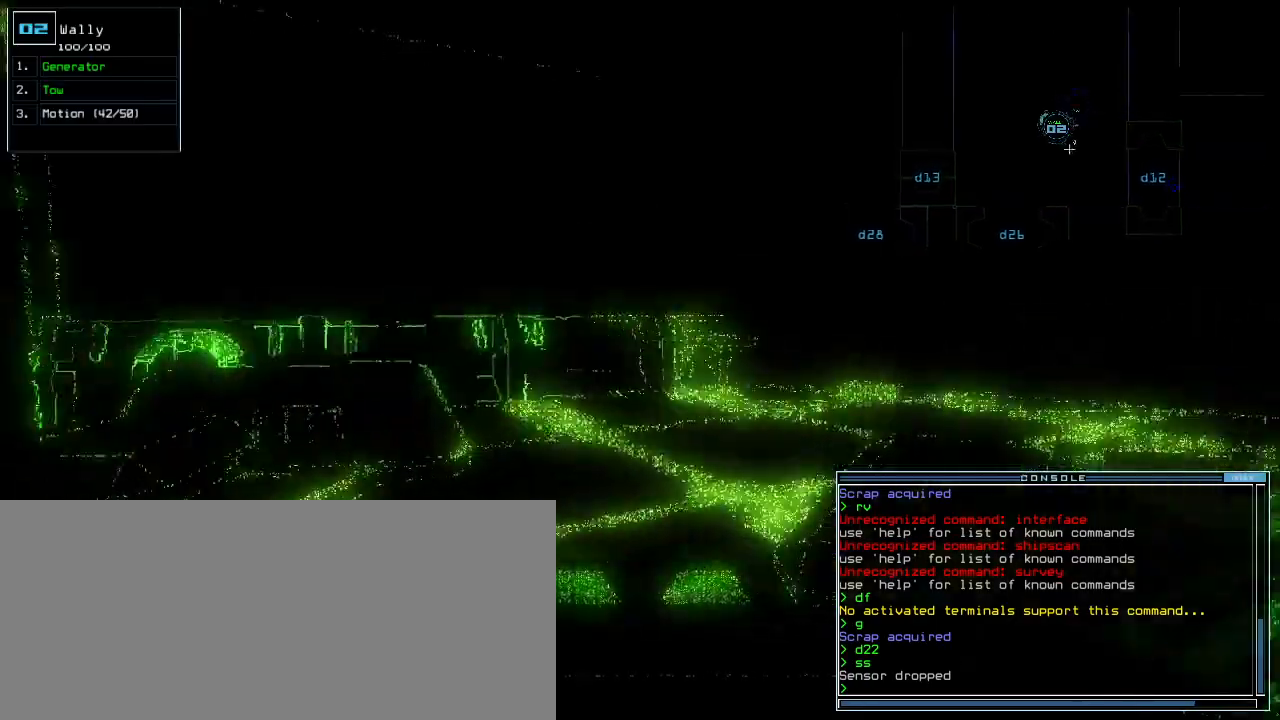
Gameplay with keyboard; each line is a JSON object with the keys held at the frame after it. "events" lists presses ("down") and releases ("up") of ".", "0", "1", "2", "3", "4", "5", "6", "7", "8", "9", "a", "b", "backspace", "c", "caps_lock", "comma", "ctrl_l", "ctrl_r", "d", "down", "e", "equals", "escape", "f", "f12", "g", "h", "i", "j", "k", "l", "left", "m", "minus", "n", "o", "p", "q", "quote", "r", "return", "right", "s", "semicolon", "shift_l", "shift_r", "space", "t", "tab", "tilde", "u", "up", "v", "w", "x", "y" and "z" between this image and that frame as [ms after this image, input, new state], when the widget could be followed in between. No other keys are recorded. Mouse input is not recorded.
{"keys": ["left", "up"], "events": [[280, "up", "up"], [500, "up", "down"]]}
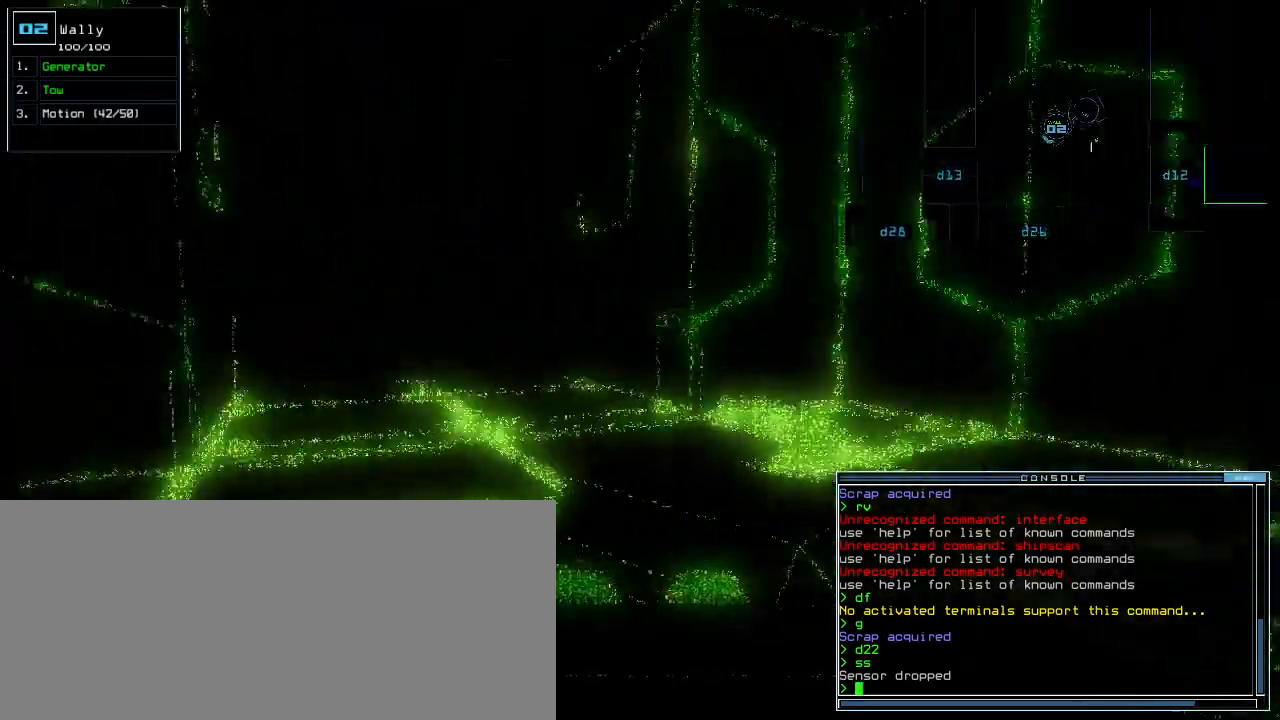
{"keys": ["left", "up"], "events": []}
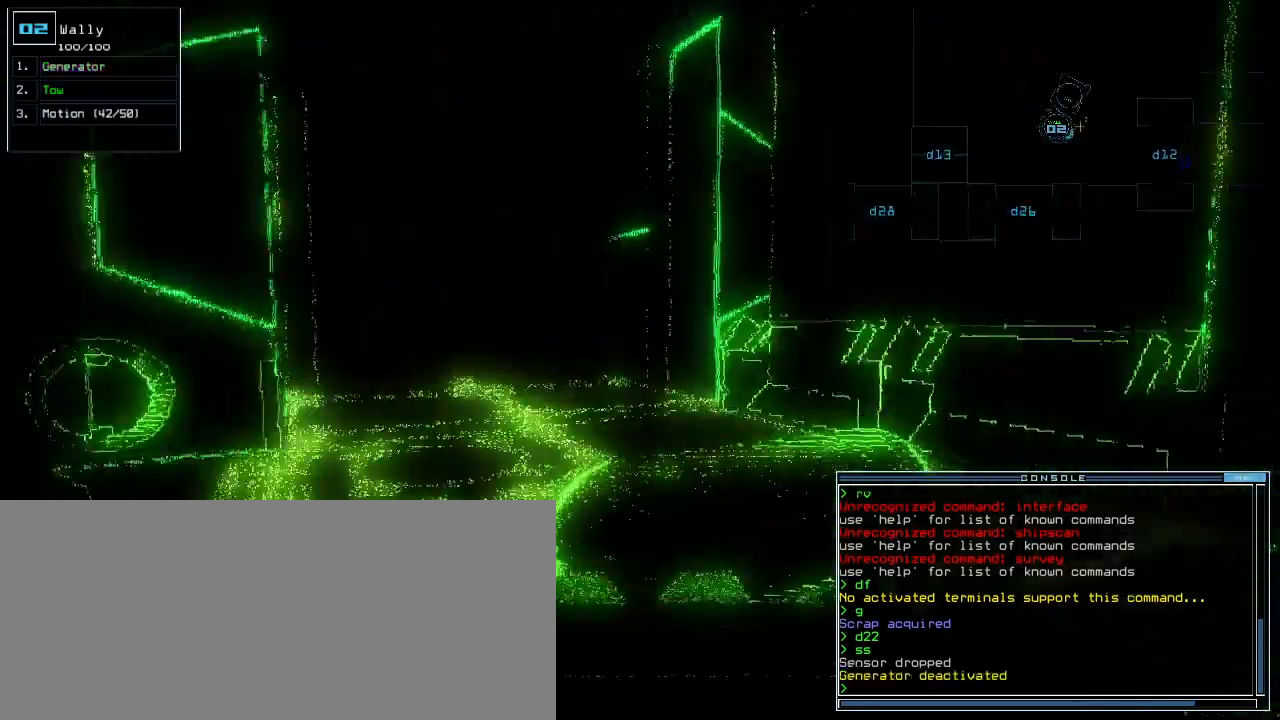
{"keys": ["up"], "events": [[20, "left", "up"], [340, "ctrl_l", "down"], [400, "shift_l", "down"], [440, "ctrl_l", "up"], [480, "shift_l", "up"]]}
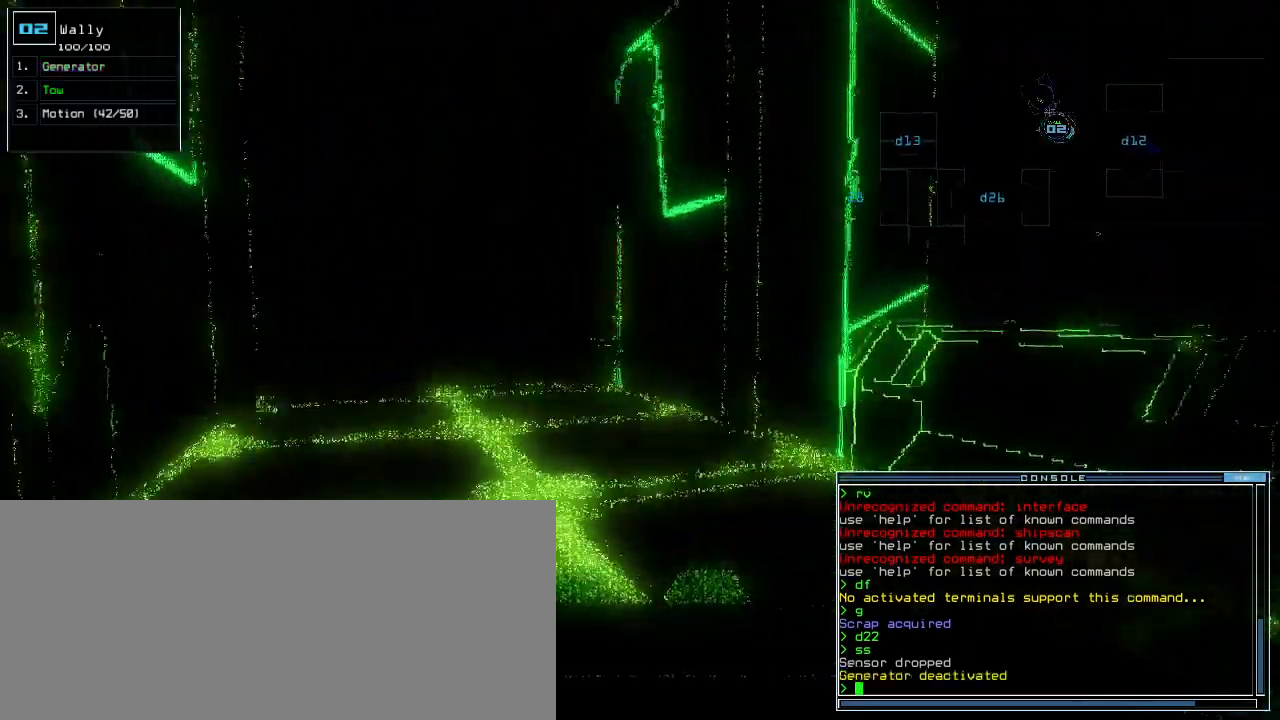
{"keys": ["up"], "events": [[20, "left", "down"], [80, "left", "up"]]}
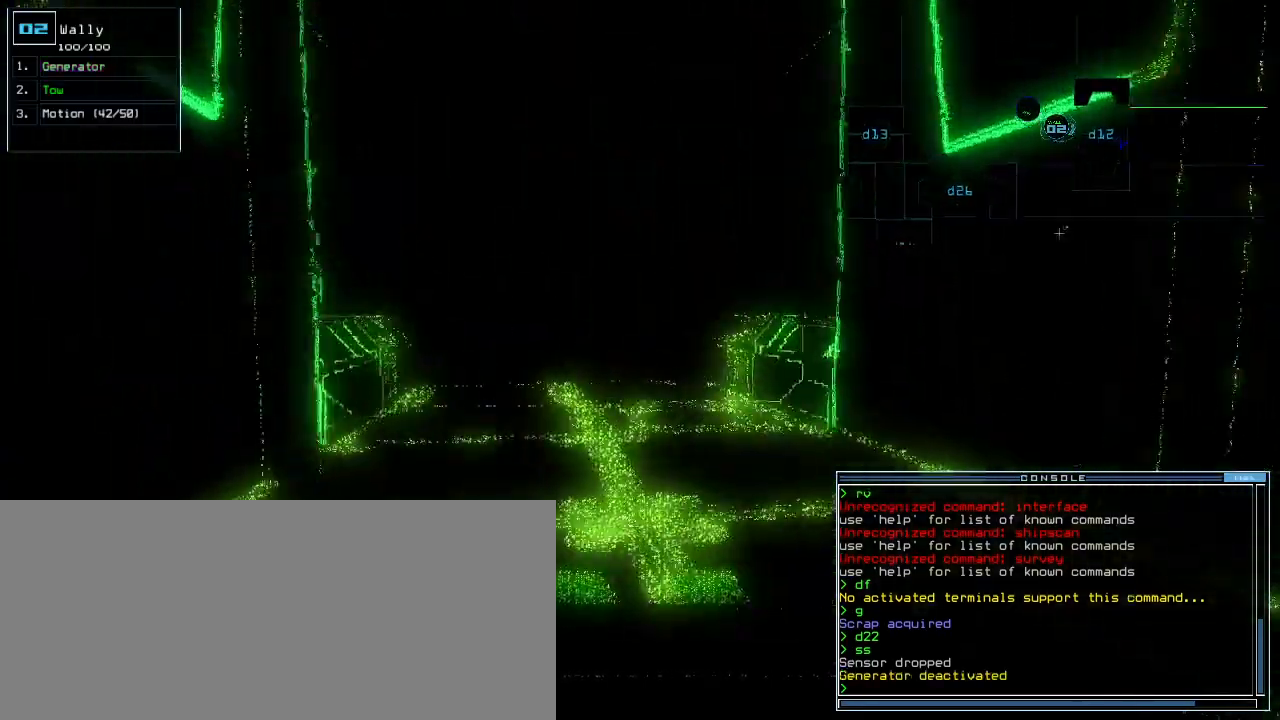
{"keys": [], "events": [[300, "left", "down"], [380, "left", "up"], [500, "up", "up"]]}